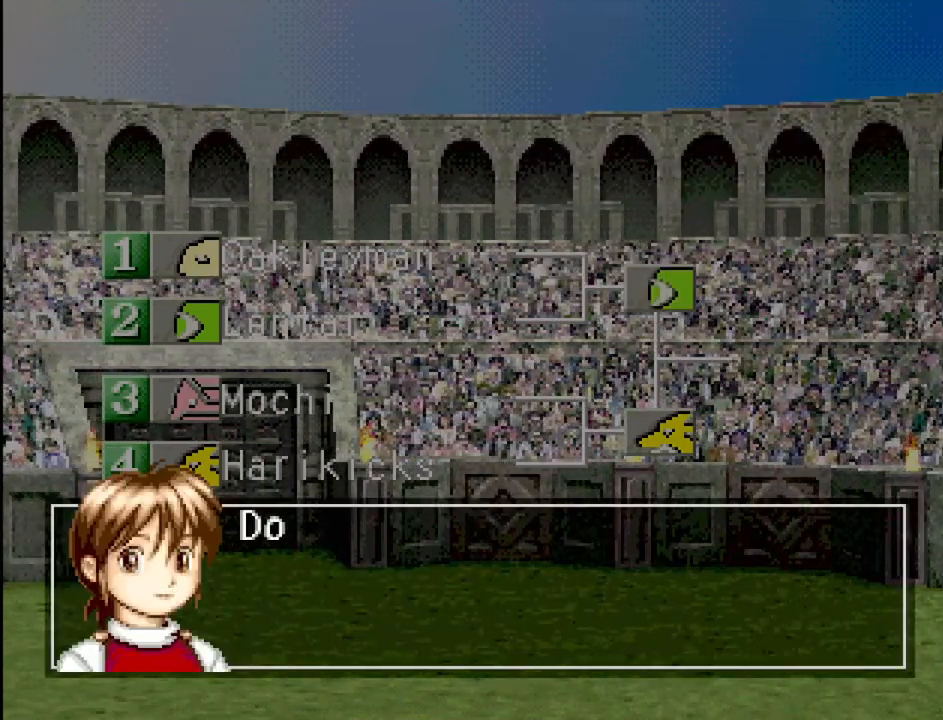
Gameplay with a controller (PlayStation layout); each line is a JSON object with the inputs held at the frame after it. "events" lists button and stick changes between this image and that frame as [ms after this image, input, new state], when the widget could be followed in between. Not read: L3 R3.
{"buttons": [], "events": [[67, "CROSS", "up"]]}
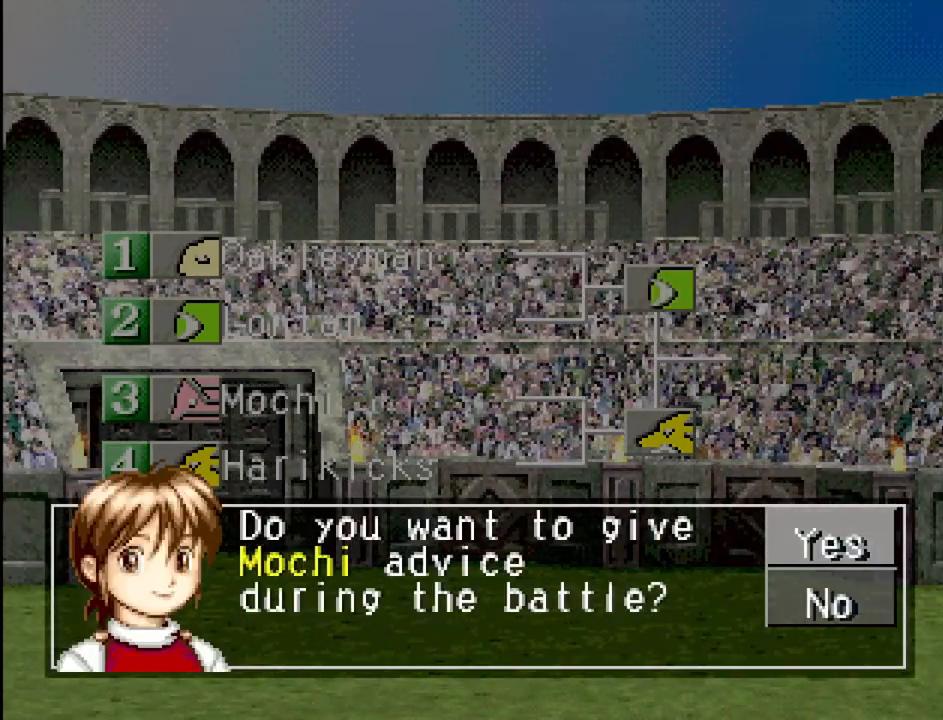
{"buttons": [], "events": []}
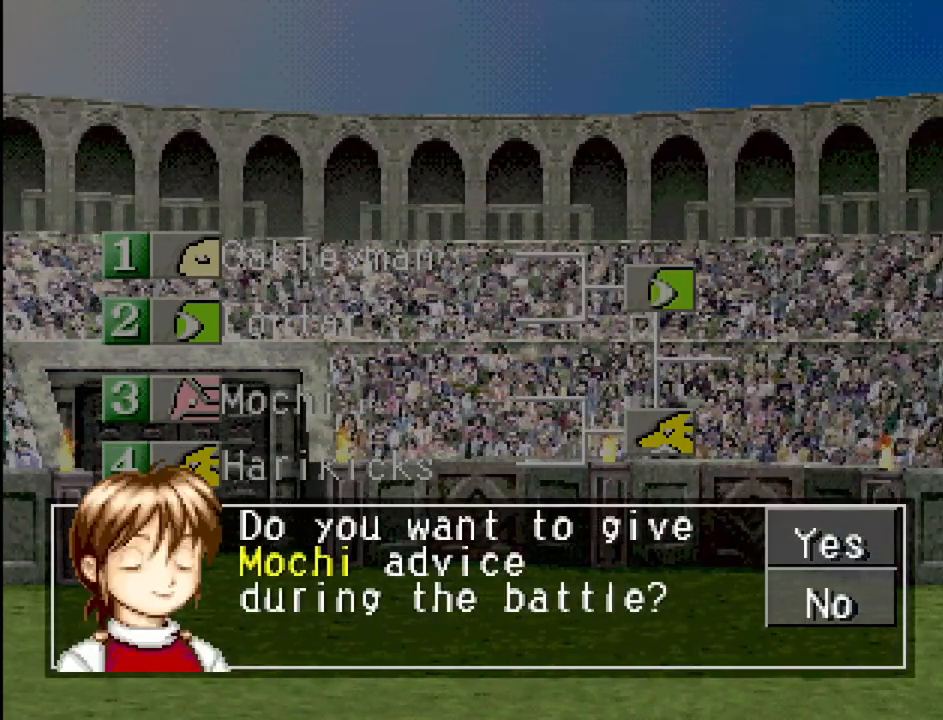
{"buttons": [], "events": [[67, "CROSS", "down"], [150, "CROSS", "up"]]}
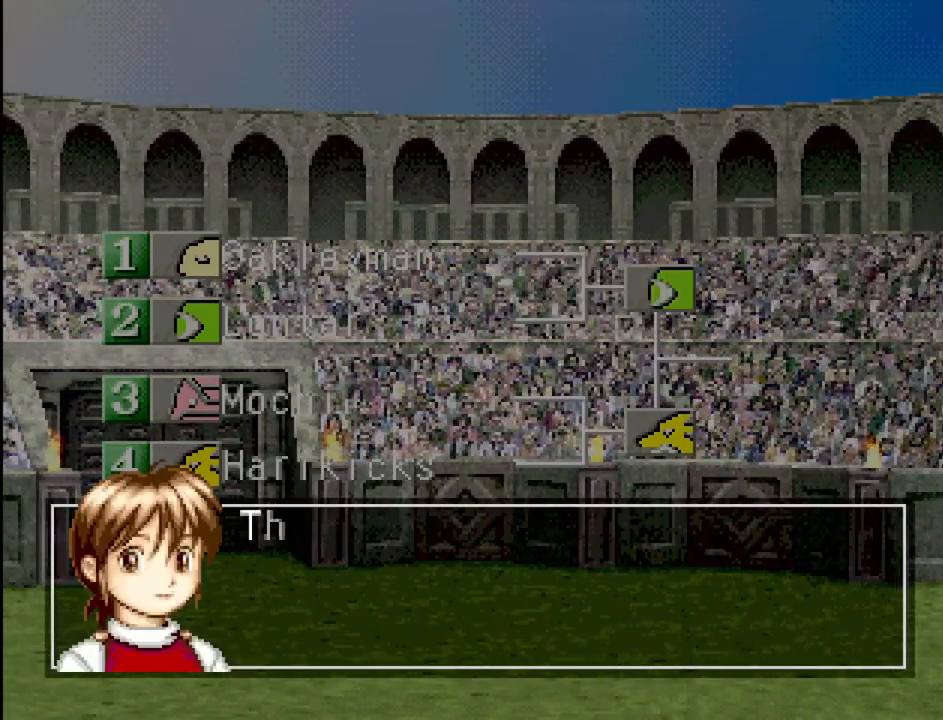
{"buttons": [], "events": [[233, "CROSS", "down"], [367, "CROSS", "up"]]}
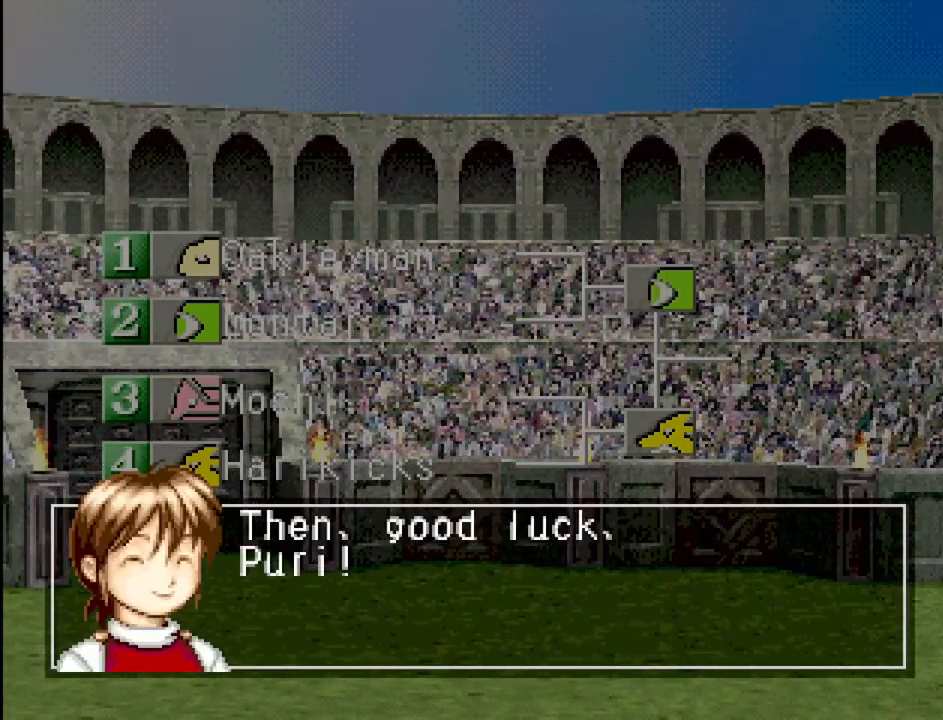
{"buttons": [], "events": [[233, "CROSS", "down"], [367, "CROSS", "up"]]}